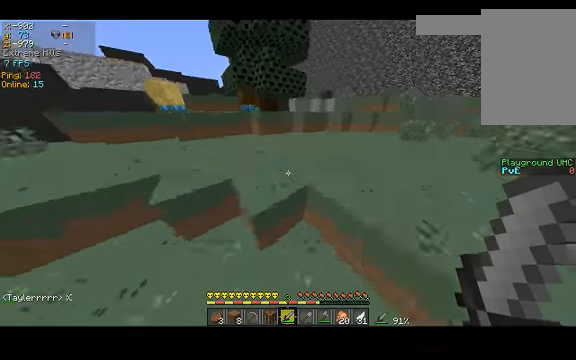
Gameplay with keyboard; each line is a JSON object with the keys held at the frame after it. "events" lists presses ("down") and releases ("up") of "a", "d", "s", "space" and "w" between this image and that frame as [ms after this image, input, new state], when the widget could be followed in between. No other keys are recorded. Mouse input is not recorded.
{"keys": ["w"], "events": [[400, "space", "up"]]}
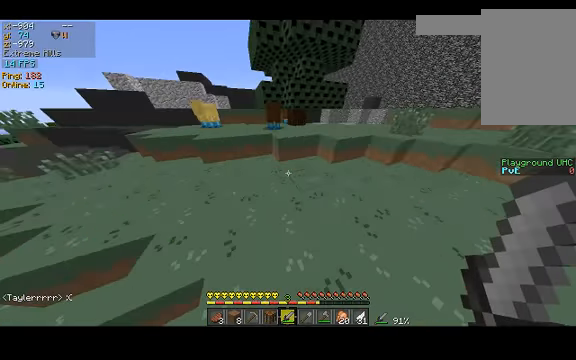
{"keys": ["space", "w"], "events": [[133, "a", "down"], [400, "a", "up"], [466, "space", "down"]]}
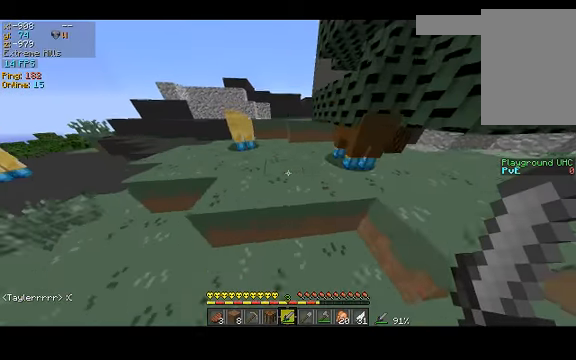
{"keys": ["w"], "events": [[466, "space", "up"]]}
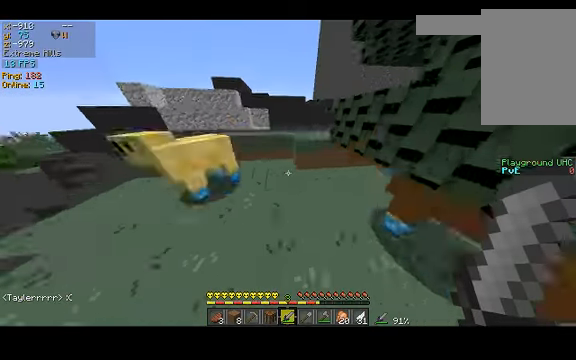
{"keys": ["w"], "events": [[100, "space", "down"], [400, "space", "up"]]}
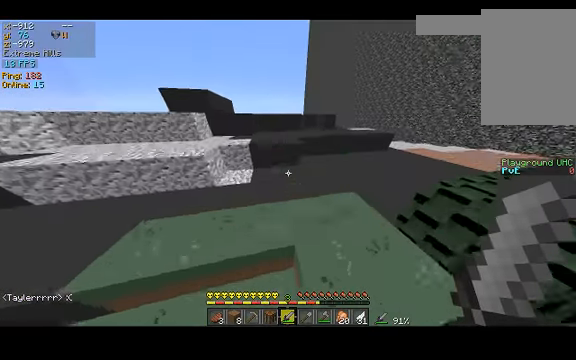
{"keys": ["space", "w"], "events": [[266, "space", "down"]]}
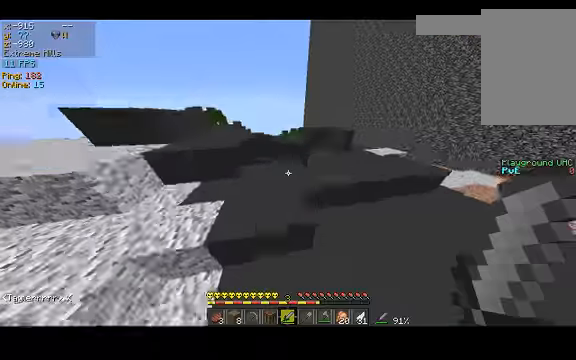
{"keys": ["d", "w"], "events": [[33, "space", "up"], [234, "space", "down"], [467, "d", "down"], [467, "space", "up"]]}
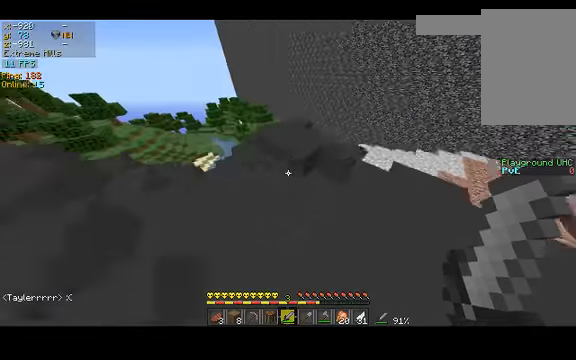
{"keys": ["d", "w"], "events": []}
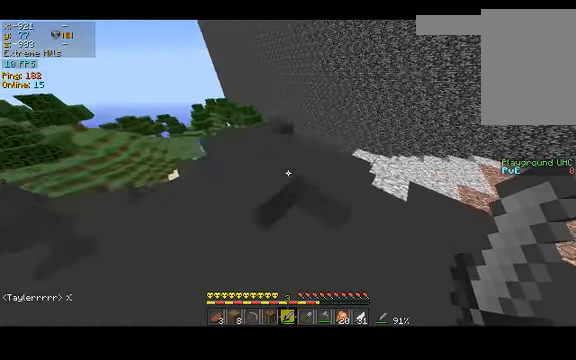
{"keys": ["d", "w"], "events": [[34, "space", "down"], [434, "space", "up"]]}
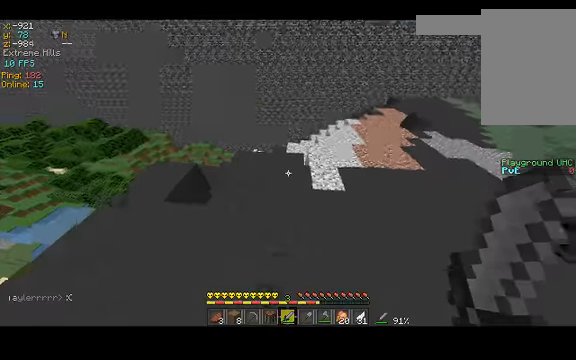
{"keys": ["w"], "events": [[434, "d", "up"]]}
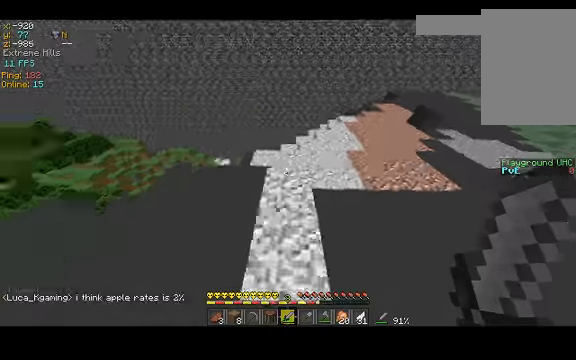
{"keys": ["w"], "events": []}
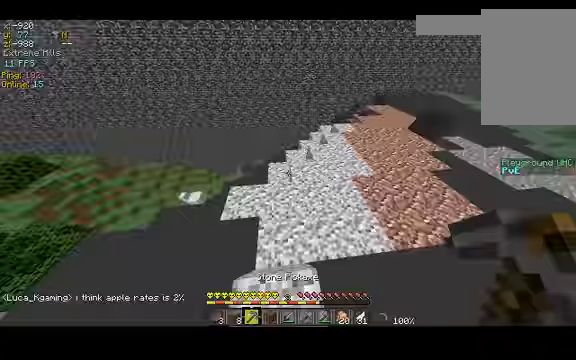
{"keys": ["w"], "events": []}
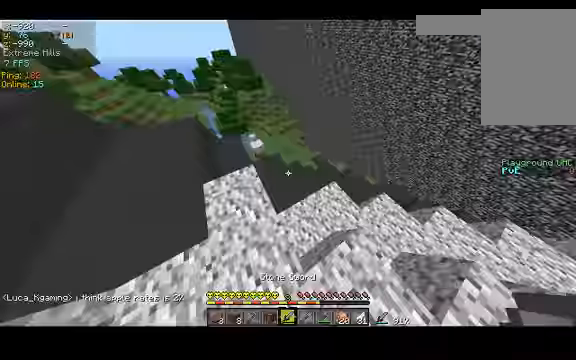
{"keys": ["w"], "events": [[67, "a", "down"], [167, "a", "up"], [167, "w", "up"], [500, "w", "down"]]}
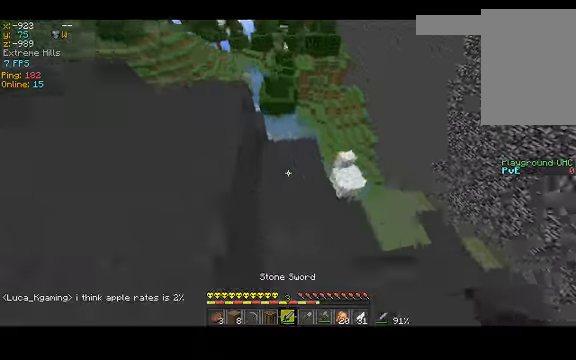
{"keys": ["w"], "events": []}
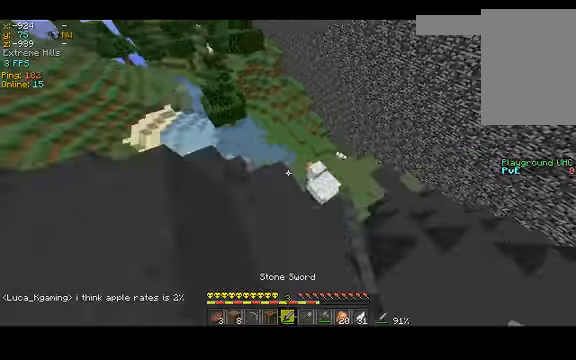
{"keys": [], "events": [[234, "w", "up"]]}
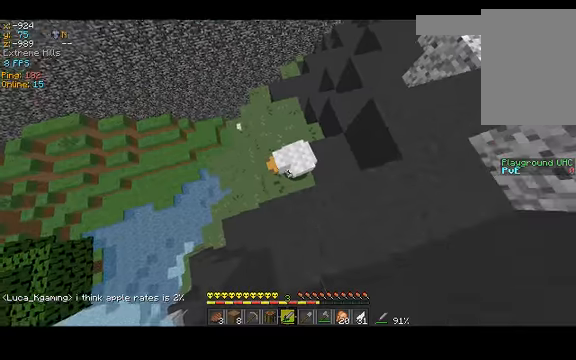
{"keys": ["w"], "events": [[434, "w", "down"]]}
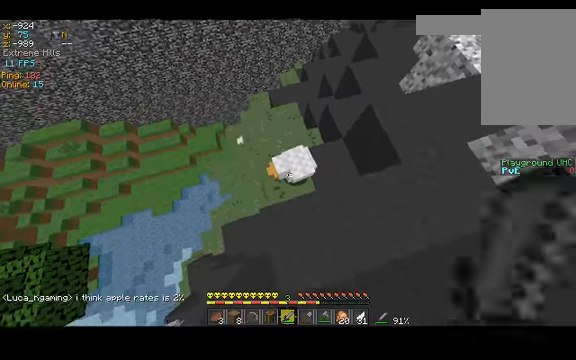
{"keys": [], "events": [[34, "w", "up"]]}
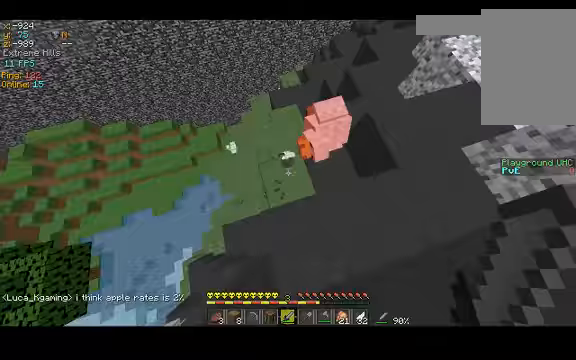
{"keys": ["w"], "events": [[33, "w", "down"], [333, "w", "up"], [500, "w", "down"]]}
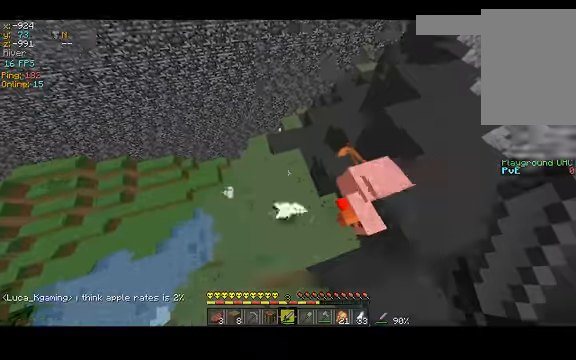
{"keys": ["w"], "events": []}
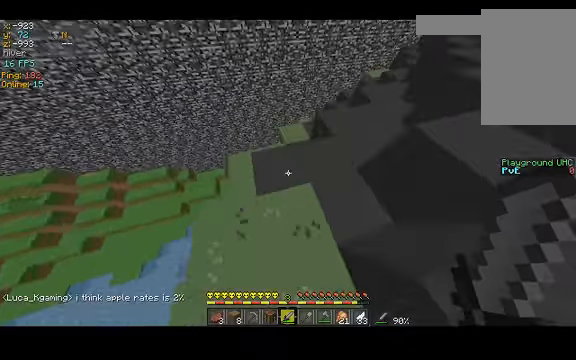
{"keys": ["w"], "events": []}
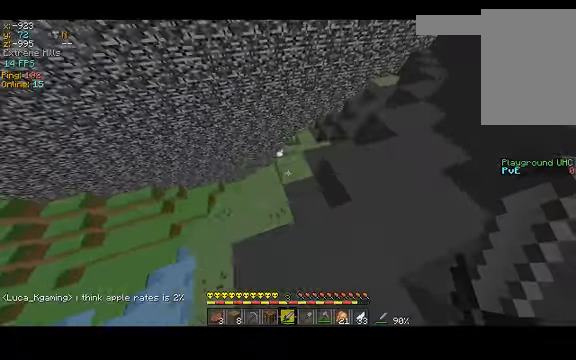
{"keys": ["w"], "events": [[167, "w", "up"], [267, "w", "down"]]}
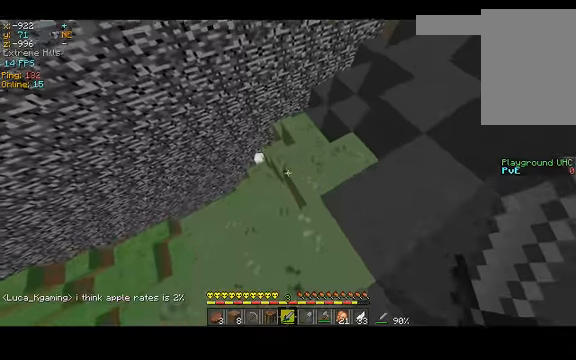
{"keys": ["w"], "events": []}
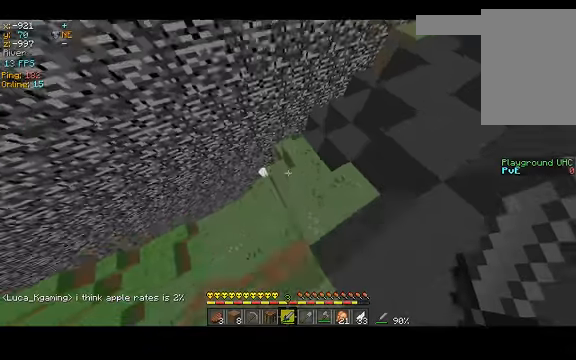
{"keys": [], "events": [[433, "w", "up"]]}
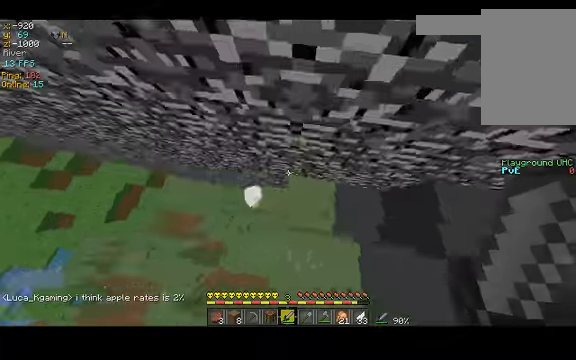
{"keys": [], "events": []}
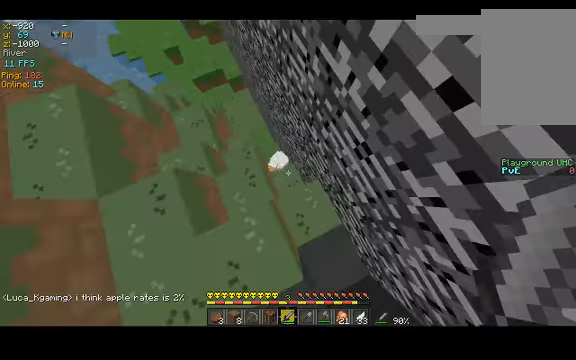
{"keys": [], "events": [[33, "w", "down"], [233, "w", "up"]]}
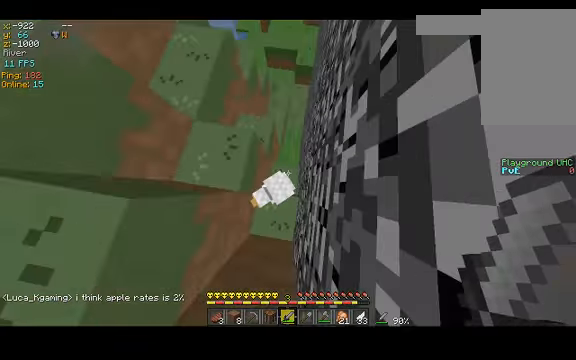
{"keys": [], "events": []}
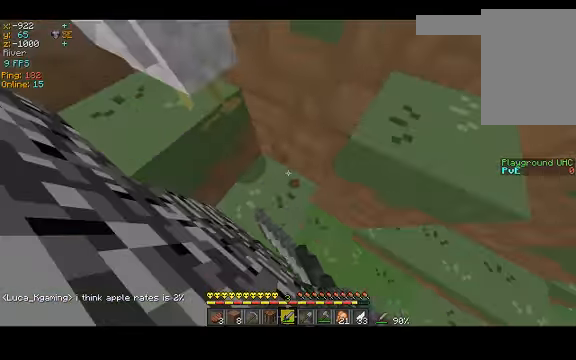
{"keys": [], "events": []}
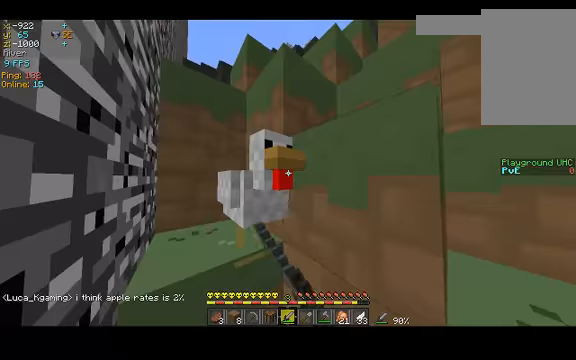
{"keys": [], "events": []}